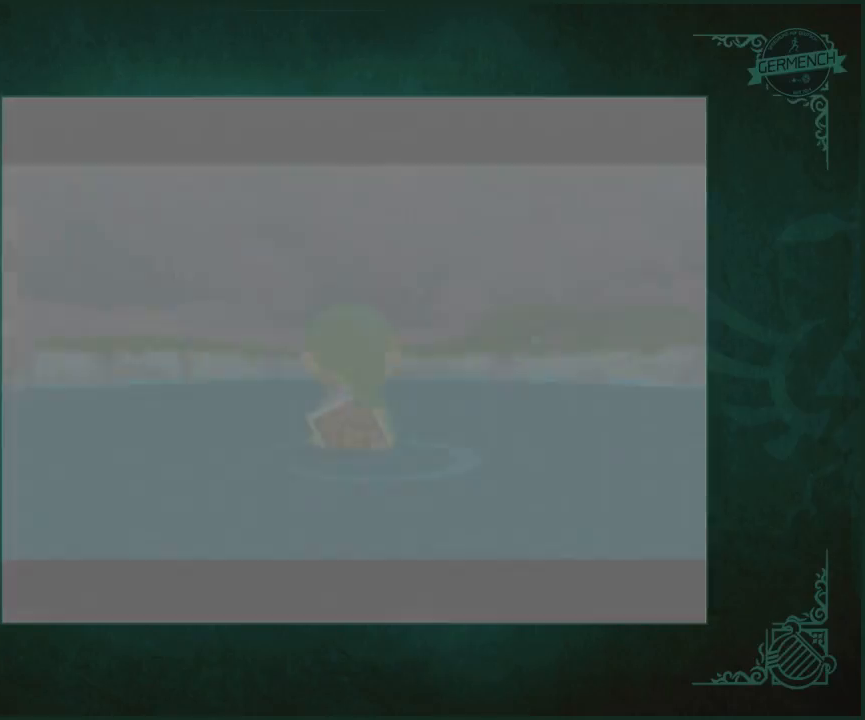
Gameplay with a controller (Nintendo layout); each line is a JSON object with the inputs held at the frame after it. "button_events" lists button changes between this image and that frame as [ms after this image, input, new state], when the widget could be followed in between (sticks are given only as held states). Not read: L3 R3.
{"buttons": [], "left_stick": "up-right", "right_stick": "center", "button_events": []}
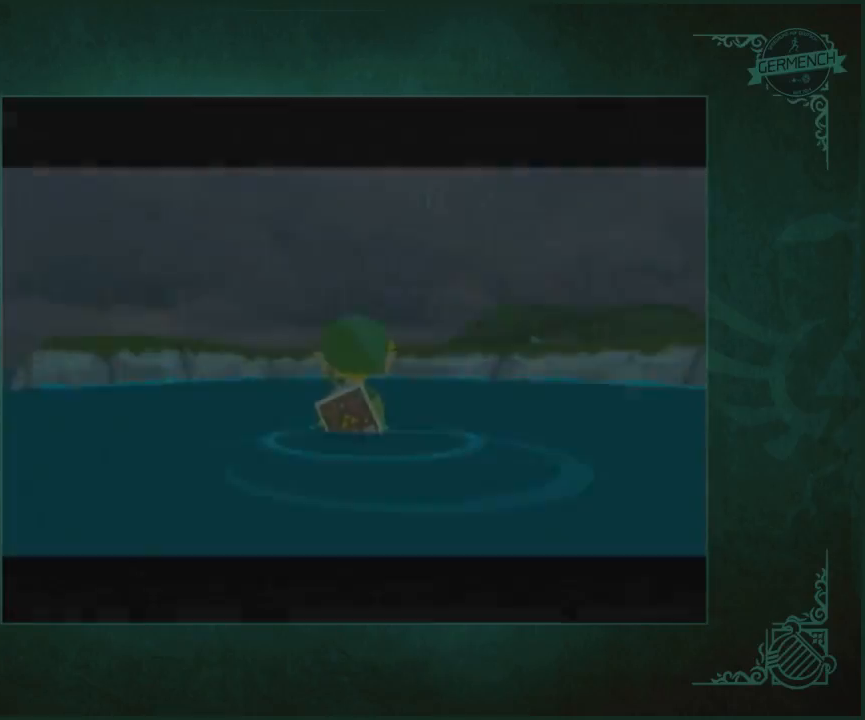
{"buttons": [], "left_stick": "up-right", "right_stick": "center", "button_events": []}
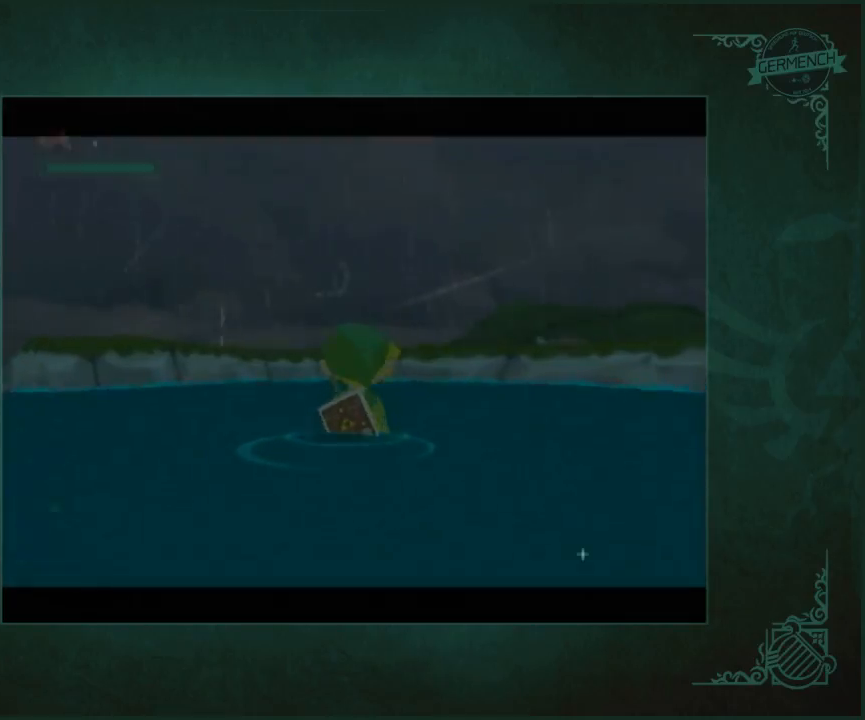
{"buttons": [], "left_stick": "up", "right_stick": "right", "button_events": [[150, "A", "down"], [250, "A", "up"]]}
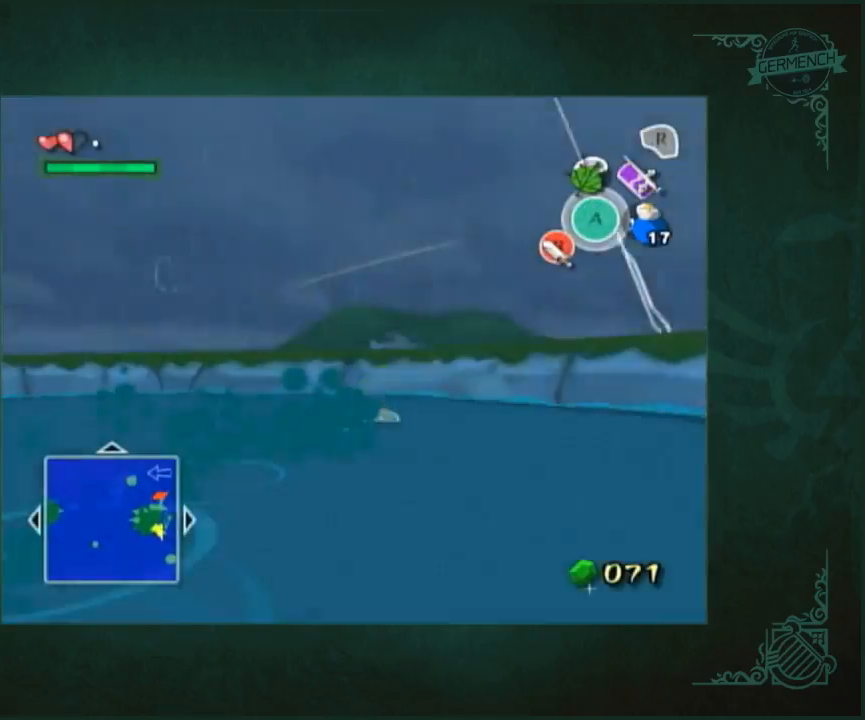
{"buttons": [], "left_stick": "center", "right_stick": "right", "button_events": []}
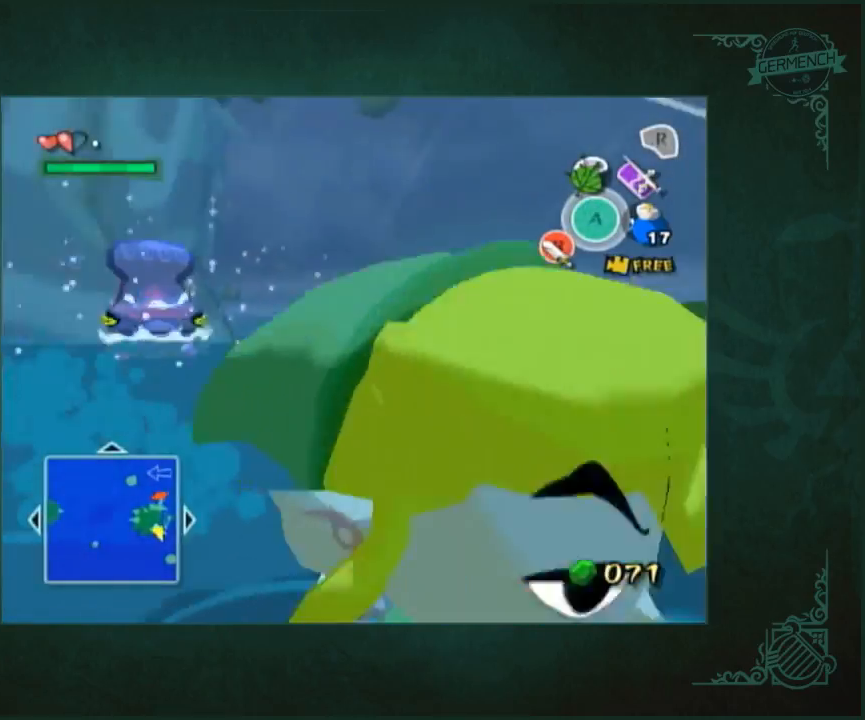
{"buttons": [], "left_stick": "up", "right_stick": "center", "button_events": []}
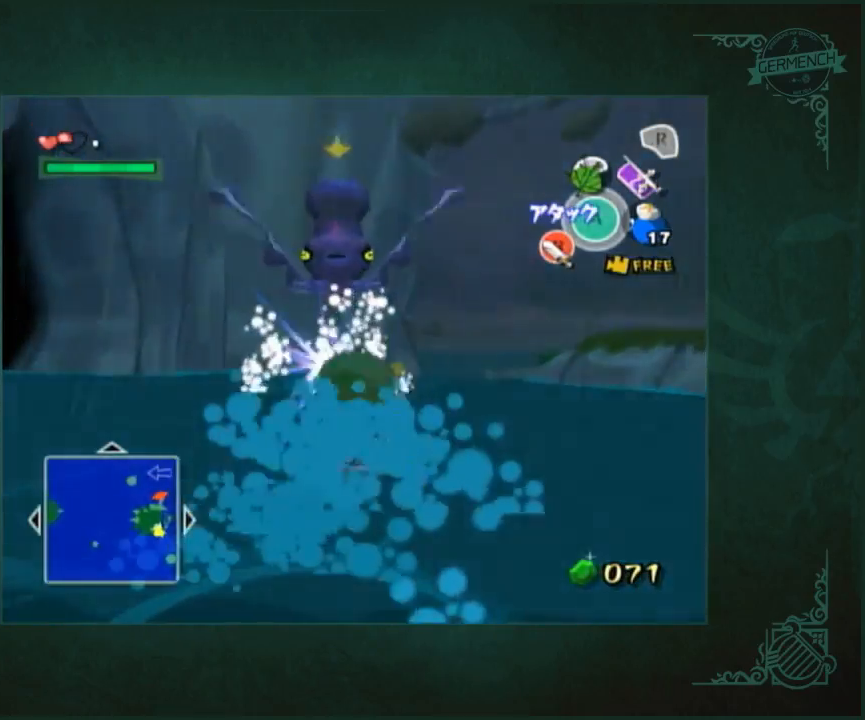
{"buttons": [], "left_stick": "up", "right_stick": "down", "button_events": []}
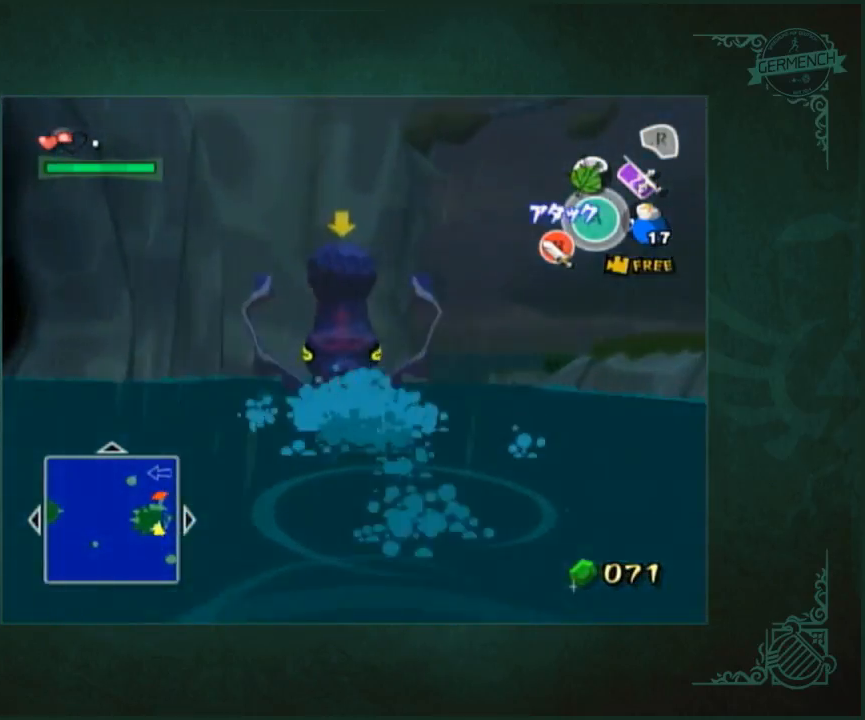
{"buttons": [], "left_stick": "down-right", "right_stick": "center", "button_events": []}
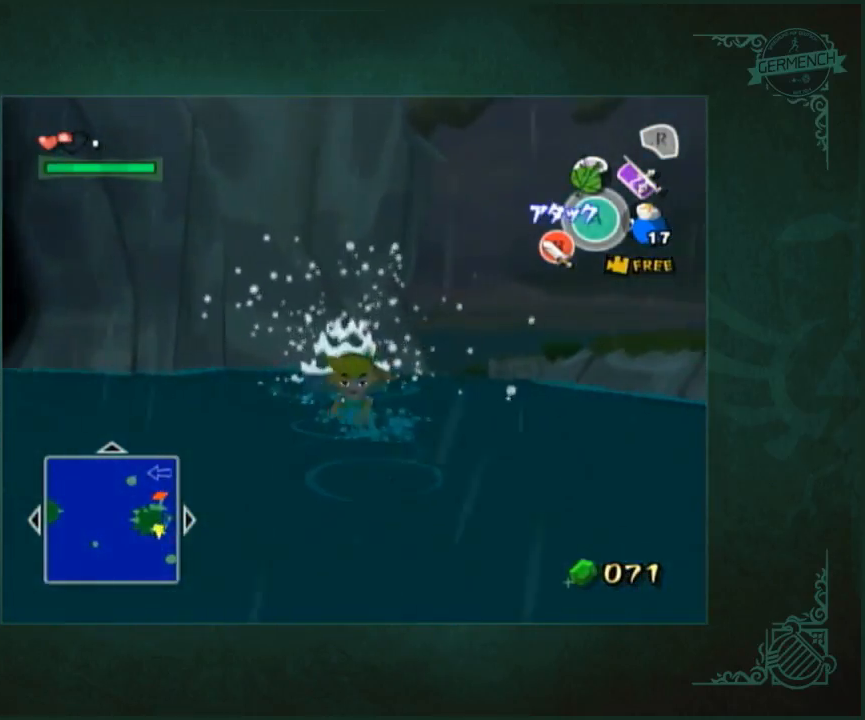
{"buttons": [], "left_stick": "down", "right_stick": "center", "button_events": []}
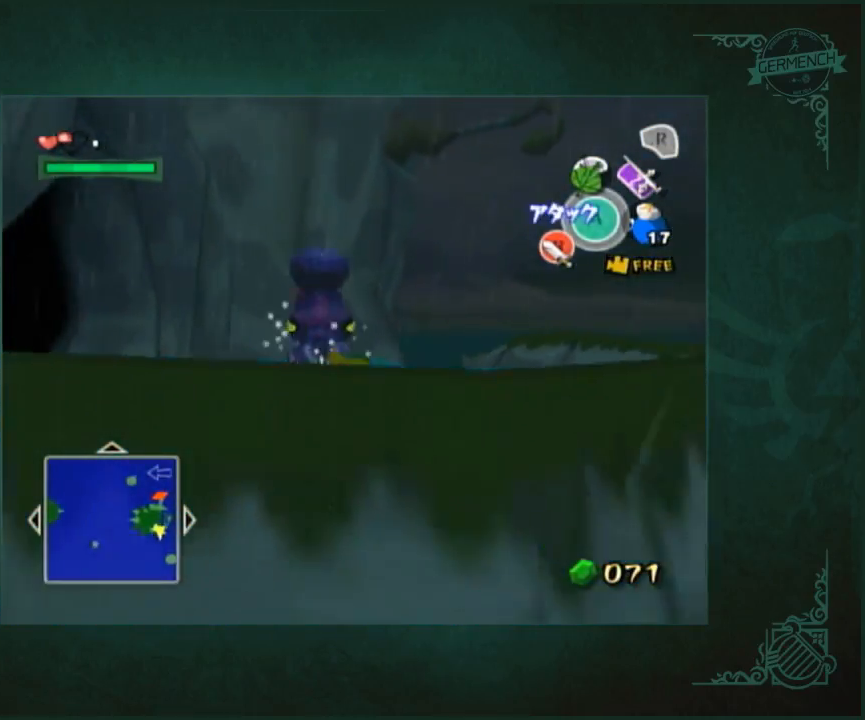
{"buttons": [], "left_stick": "up", "right_stick": "center", "button_events": []}
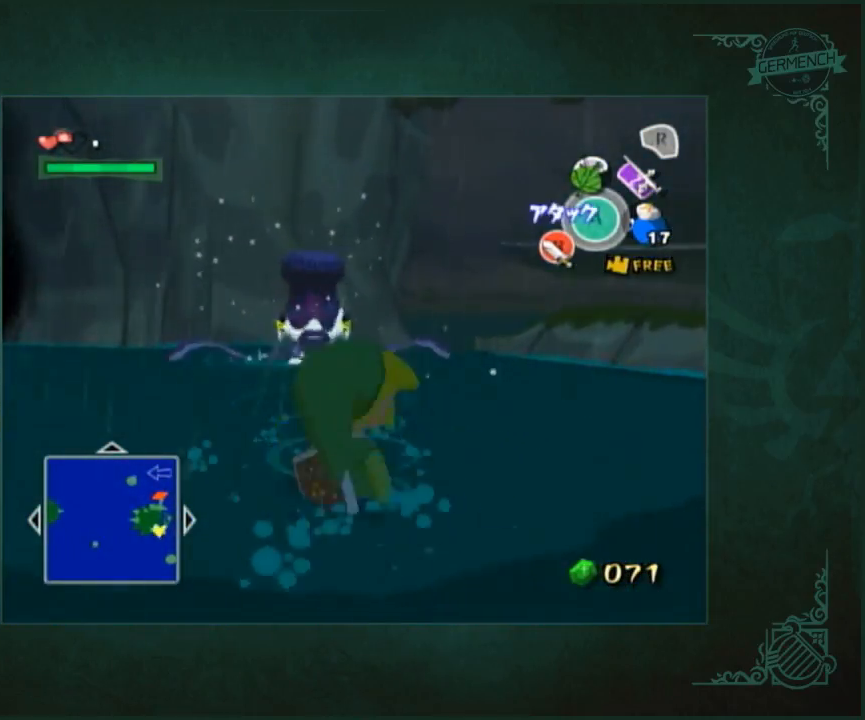
{"buttons": [], "left_stick": "up", "right_stick": "center", "button_events": []}
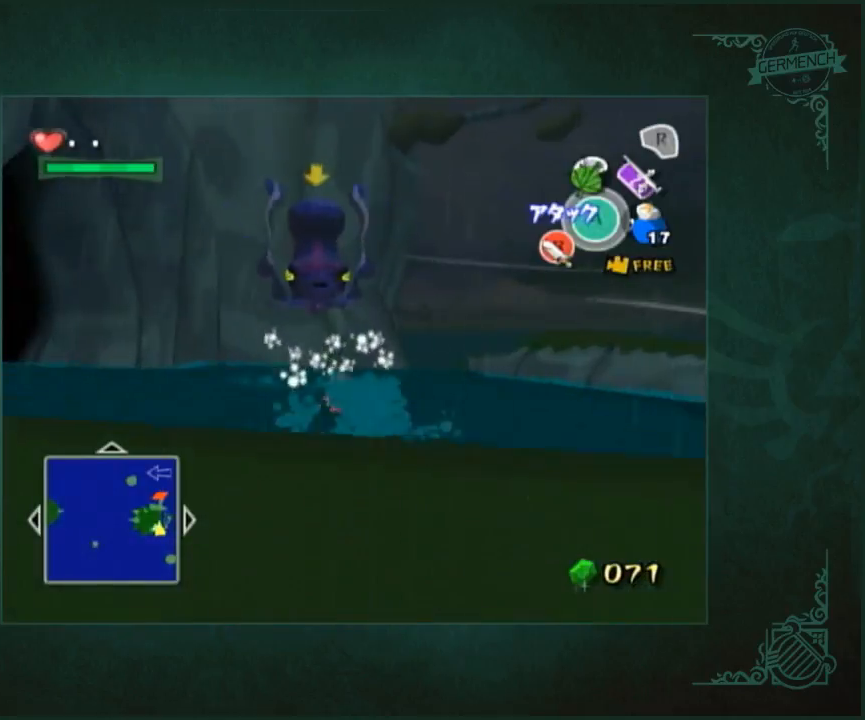
{"buttons": [], "left_stick": "down-right", "right_stick": "center", "button_events": []}
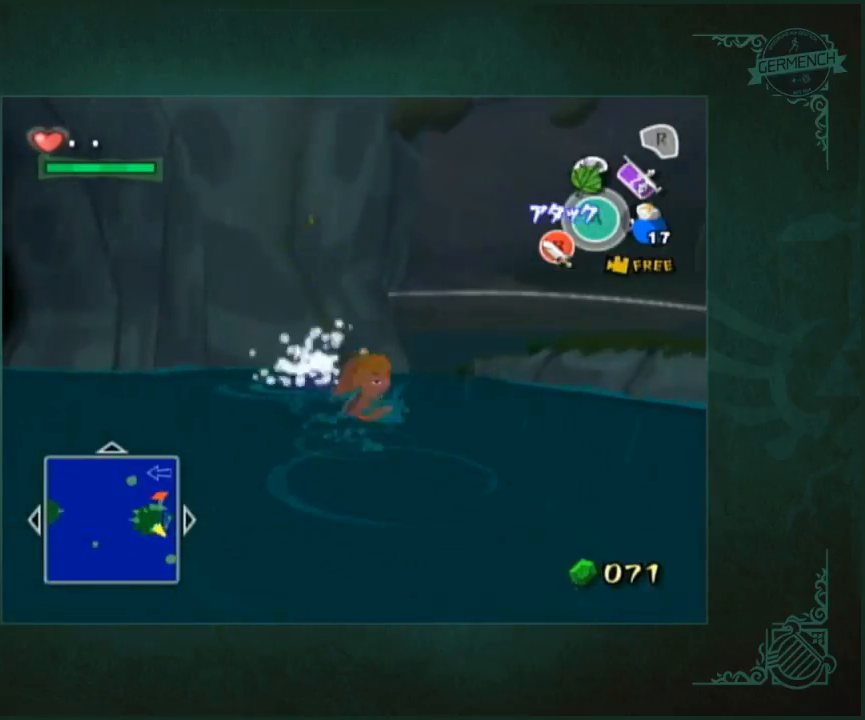
{"buttons": [], "left_stick": "right", "right_stick": "center", "button_events": []}
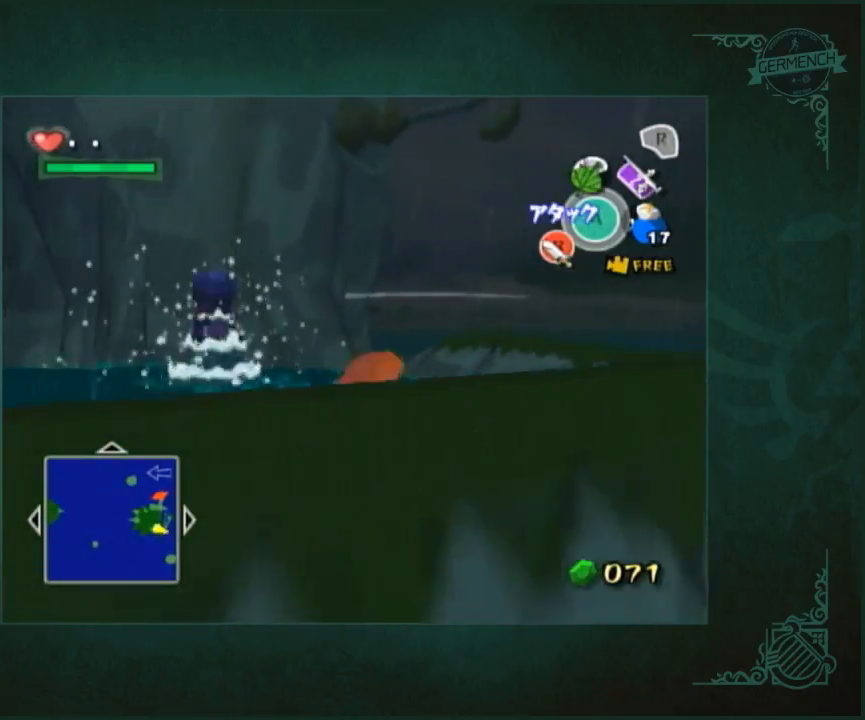
{"buttons": ["L1"], "left_stick": "down", "right_stick": "center", "button_events": [[333, "L1", "down"]]}
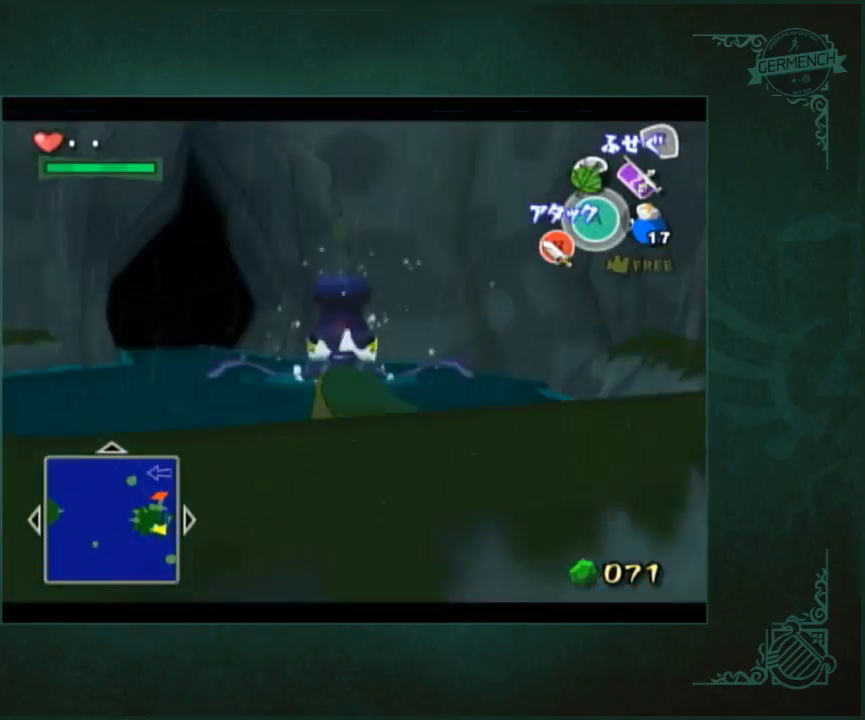
{"buttons": [], "left_stick": "center", "right_stick": "center", "button_events": [[467, "L1", "up"]]}
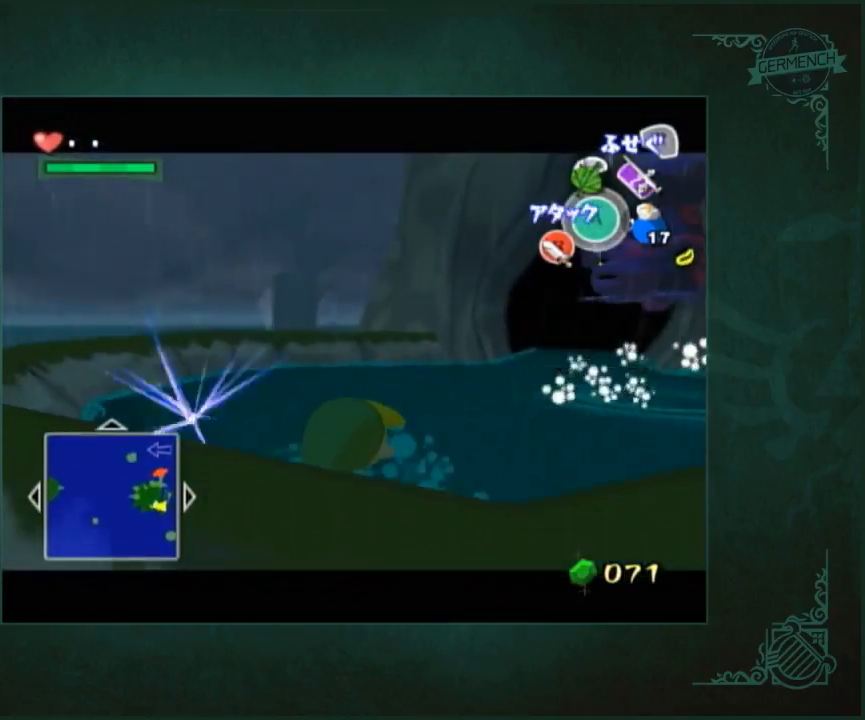
{"buttons": ["L1"], "left_stick": "up", "right_stick": "center", "button_events": [[300, "L1", "down"]]}
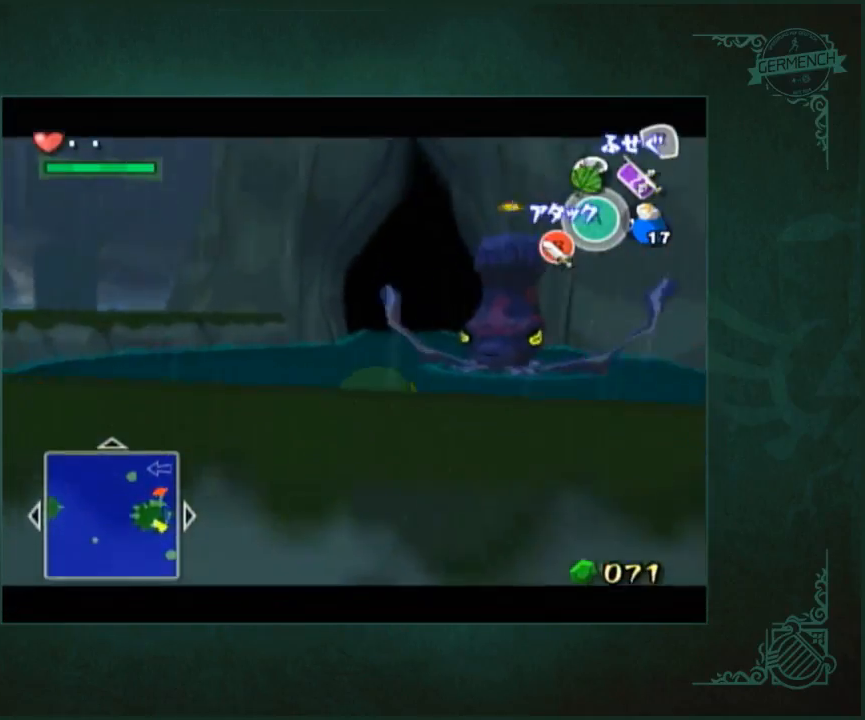
{"buttons": ["L1"], "left_stick": "up", "right_stick": "center", "button_events": []}
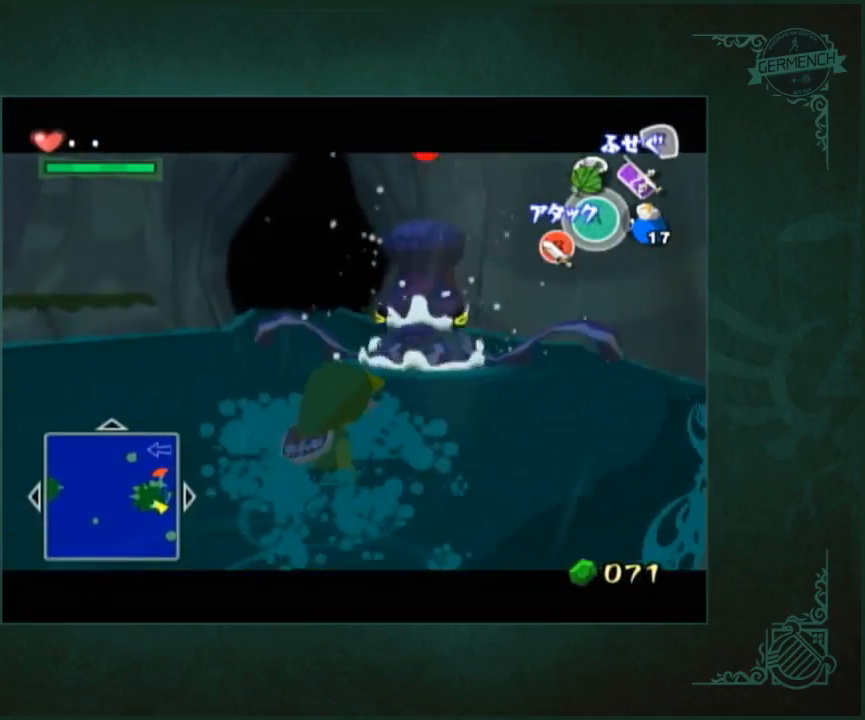
{"buttons": [], "left_stick": "center", "right_stick": "center", "button_events": [[433, "L1", "up"]]}
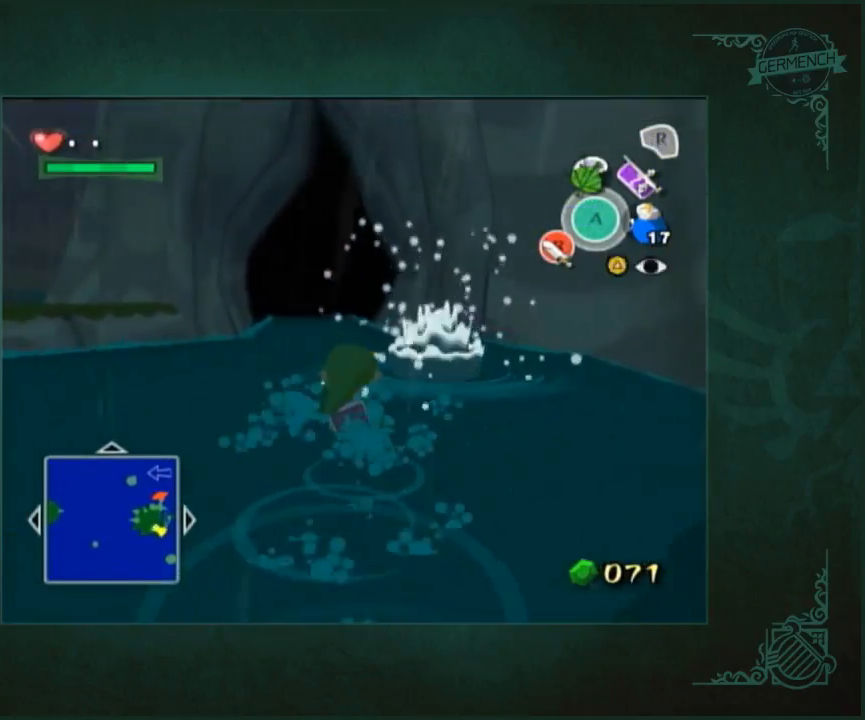
{"buttons": [], "left_stick": "down", "right_stick": "center", "button_events": []}
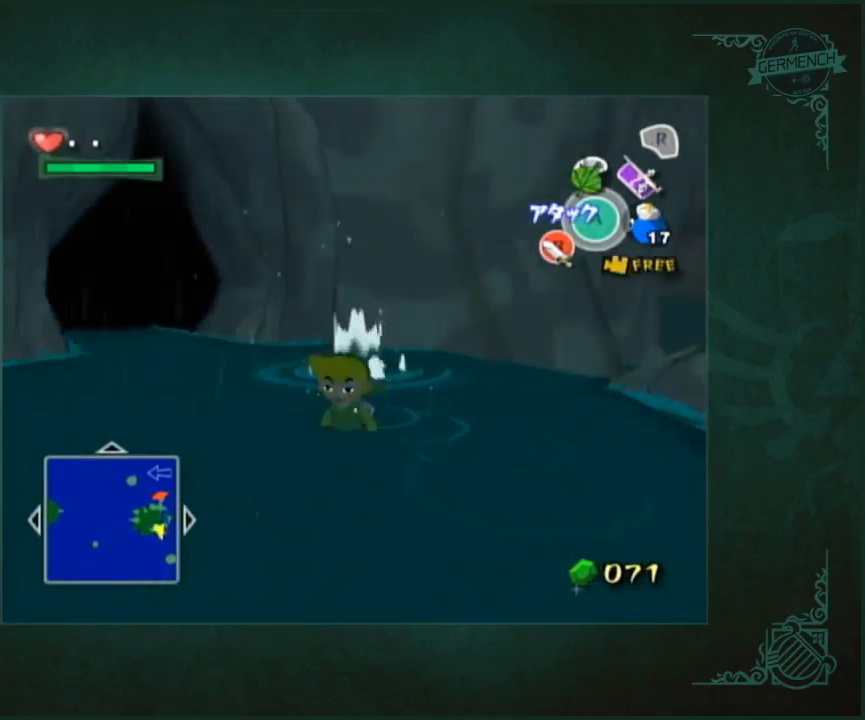
{"buttons": [], "left_stick": "center", "right_stick": "center", "button_events": []}
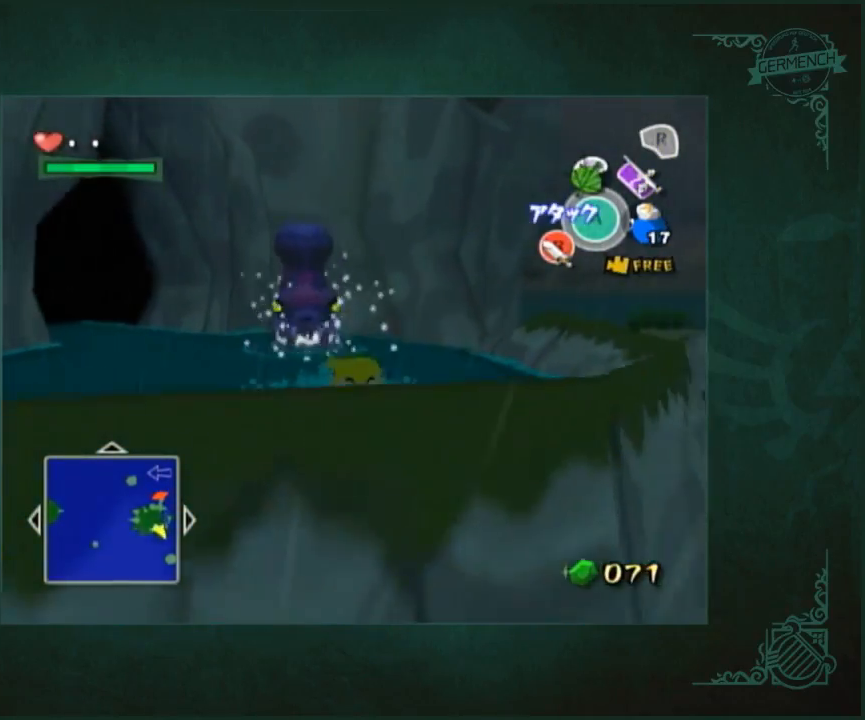
{"buttons": ["L1"], "left_stick": "center", "right_stick": "center", "button_events": [[333, "L1", "down"]]}
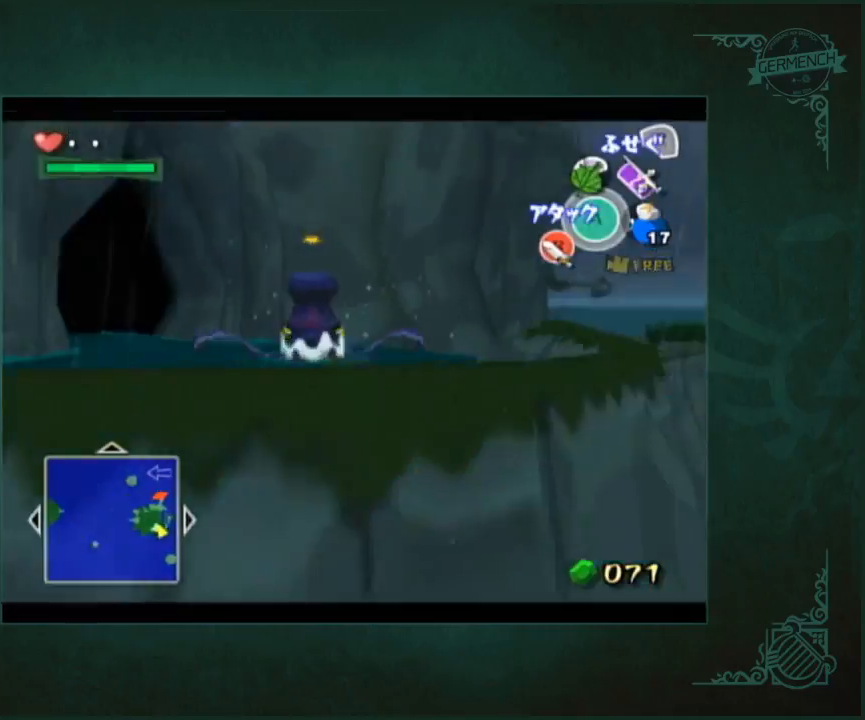
{"buttons": ["L1"], "left_stick": "center", "right_stick": "center", "button_events": []}
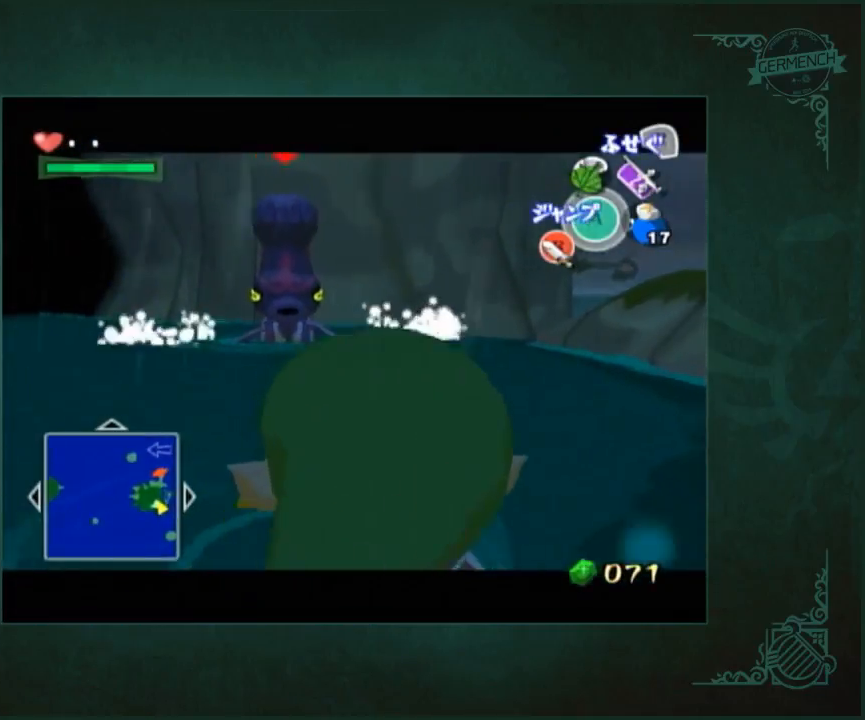
{"buttons": ["L1"], "left_stick": "down-right", "right_stick": "center", "button_events": []}
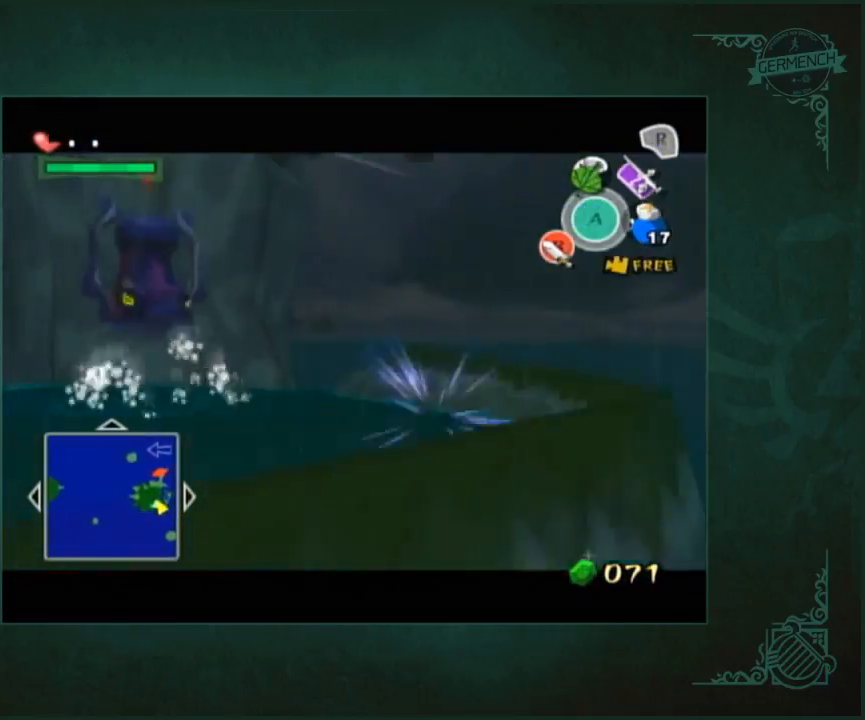
{"buttons": ["L1"], "left_stick": "right", "right_stick": "center", "button_events": [[133, "A", "down"], [333, "A", "up"], [400, "A", "down"], [500, "A", "up"]]}
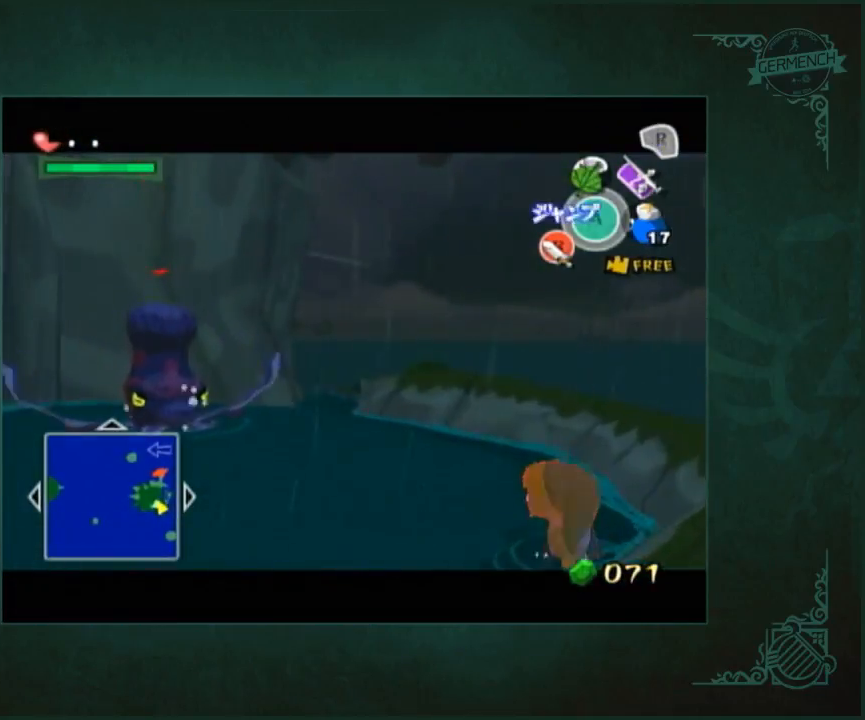
{"buttons": [], "left_stick": "up", "right_stick": "left", "button_events": [[67, "A", "down"], [133, "A", "up"], [267, "L1", "up"]]}